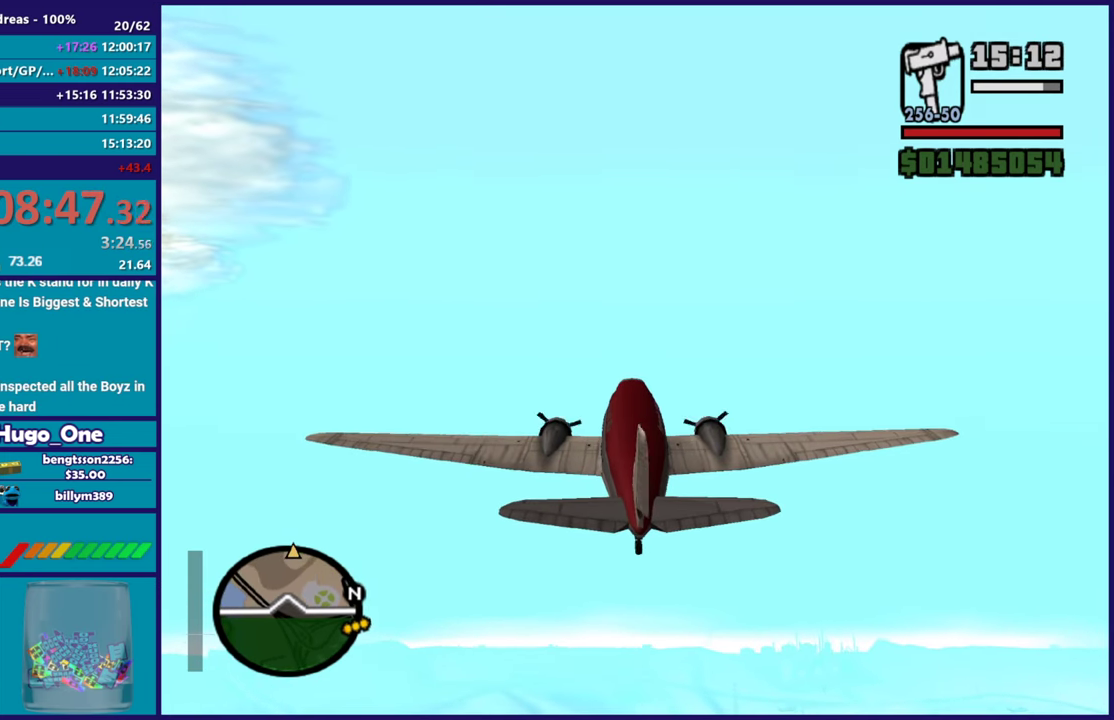
Gameplay with a controller (Xbox layout); each line is a JSON object with the inputs held at the frame after it. "events" lists button and stick changes between this image and that frame as [ms after this image, input, new state], when the widget could be followed in between.
{"buttons": ["R2"], "left_stick": "center", "right_stick": "center", "events": [[201, "R1", "up"]]}
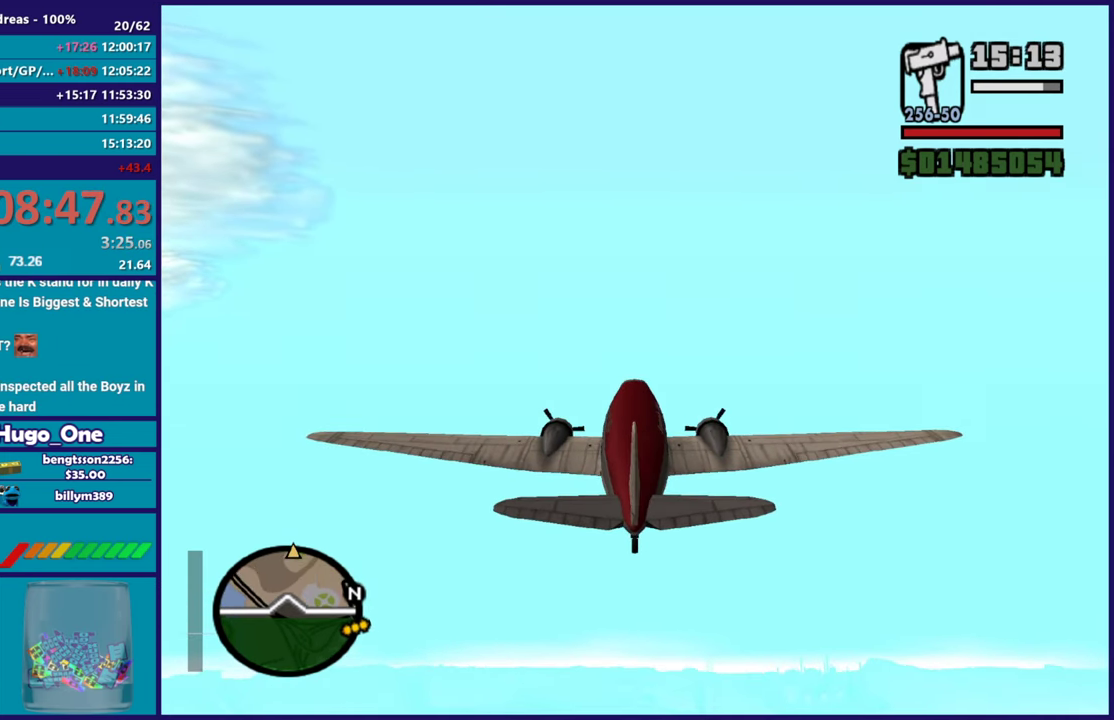
{"buttons": ["R2"], "left_stick": "center", "right_stick": "center", "events": []}
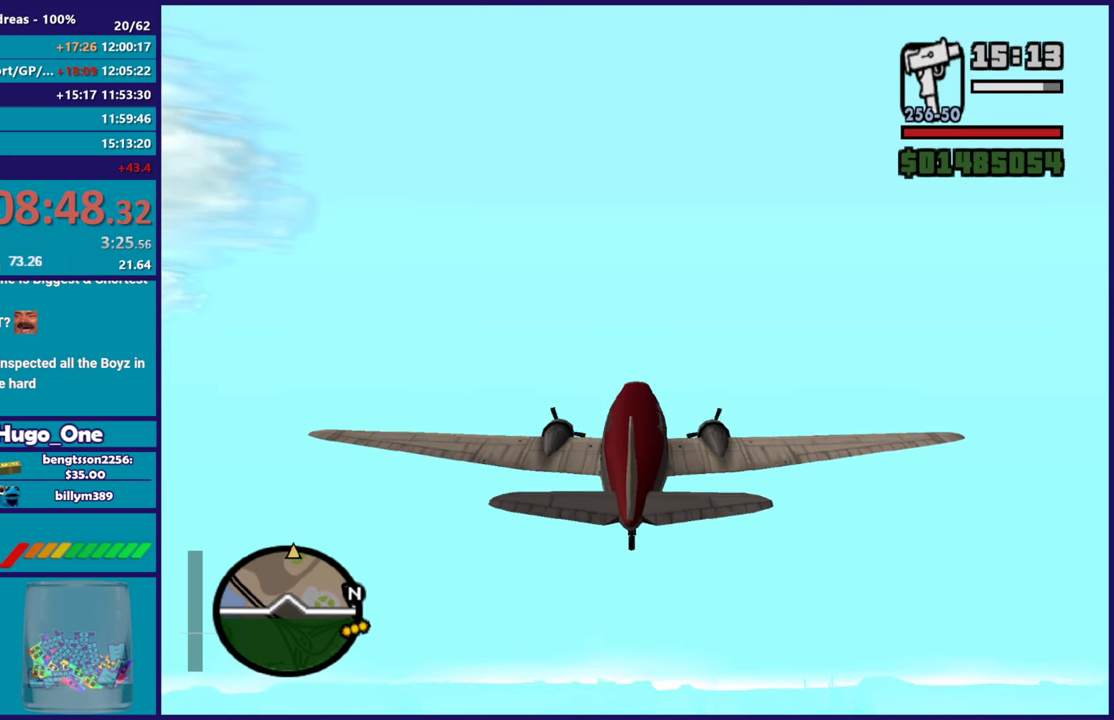
{"buttons": ["R1", "R2"], "left_stick": "down-right", "right_stick": "center", "events": [[334, "R1", "down"], [417, "left_stick", "down-right"]]}
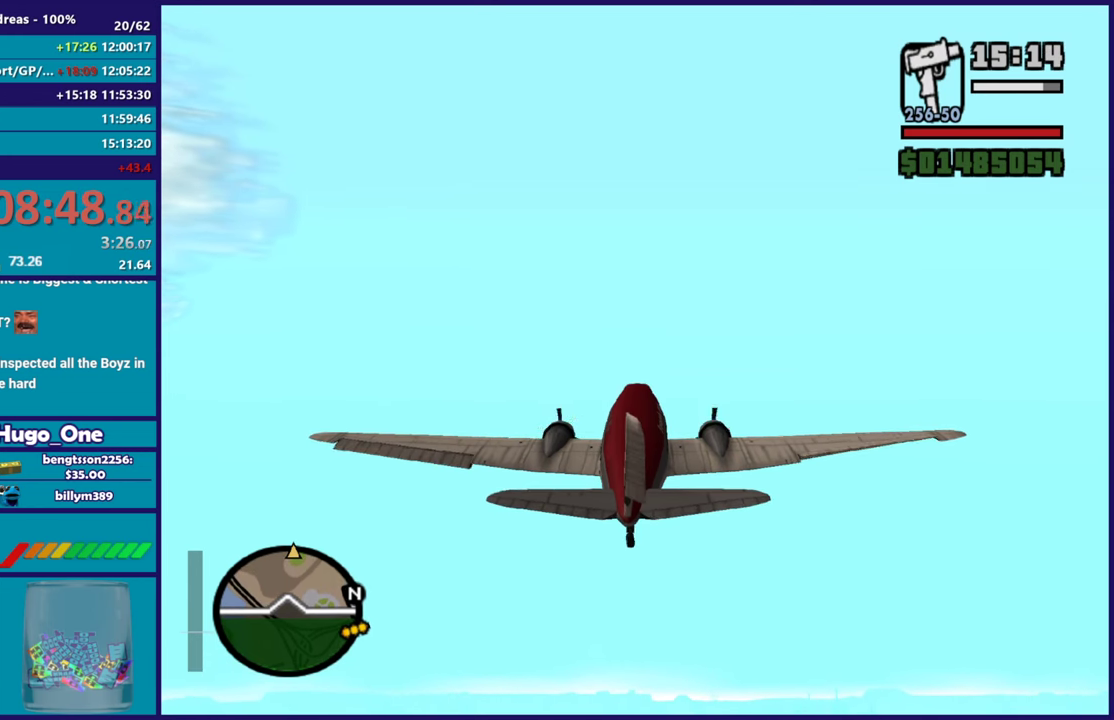
{"buttons": ["R2"], "left_stick": "center", "right_stick": "center", "events": [[33, "left_stick", "center"], [67, "R1", "up"], [167, "left_stick", "left"], [284, "left_stick", "center"]]}
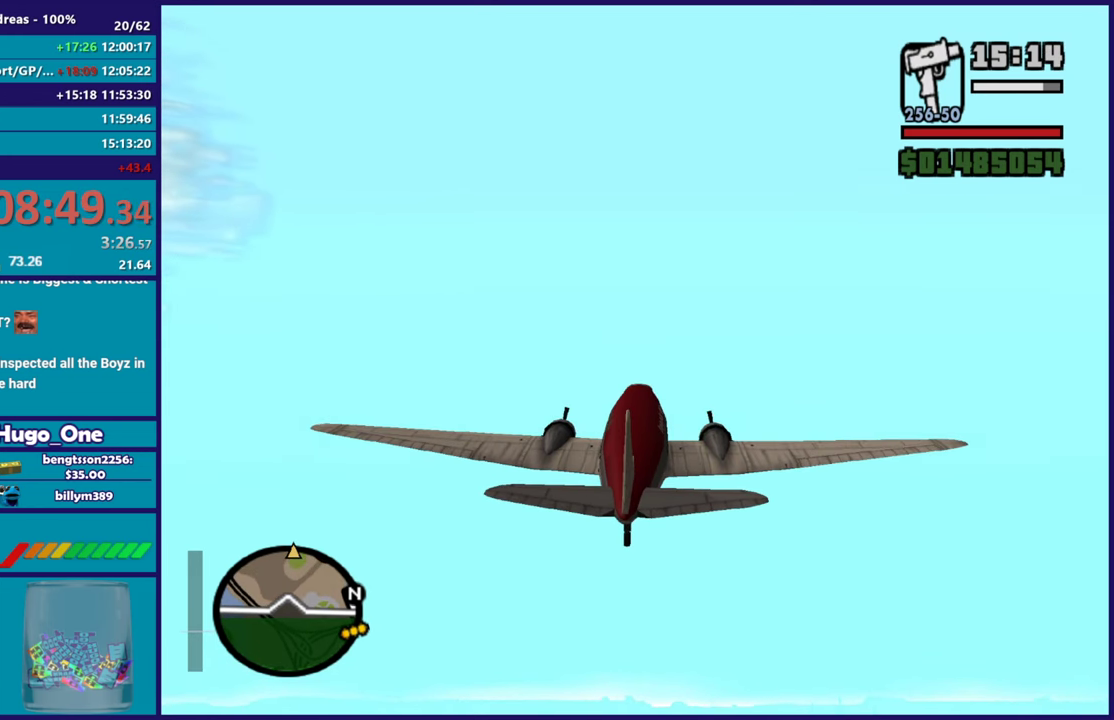
{"buttons": ["R2"], "left_stick": "down", "right_stick": "center", "events": [[17, "left_stick", "down"]]}
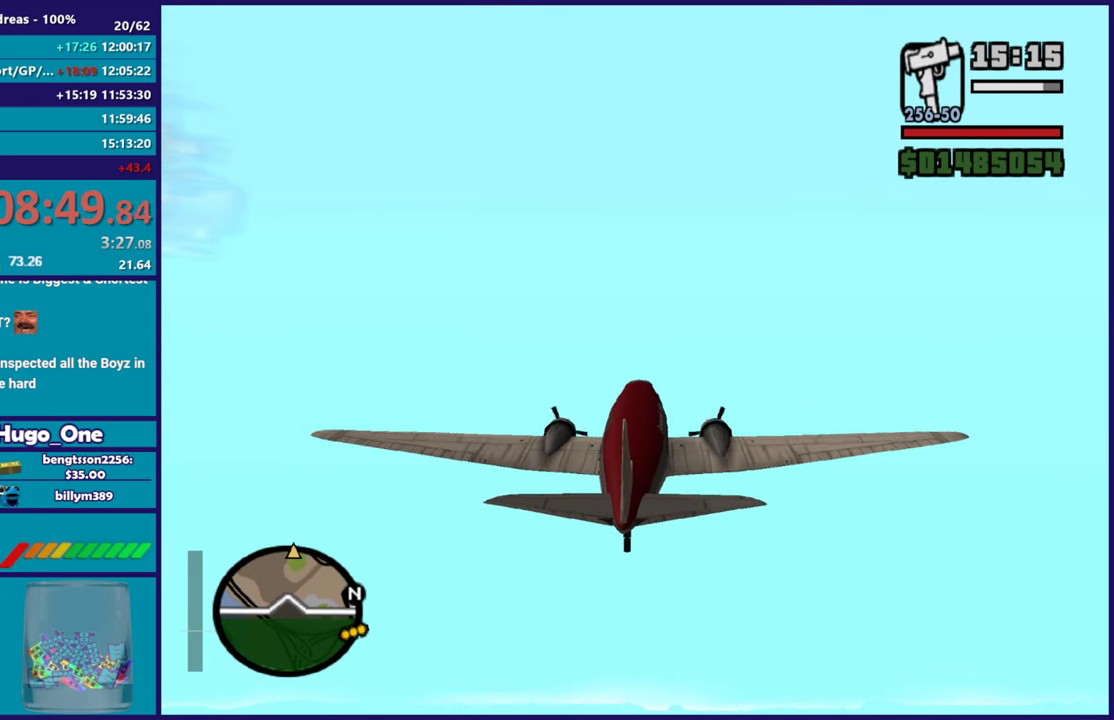
{"buttons": ["R2"], "left_stick": "center", "right_stick": "center", "events": [[284, "left_stick", "down-right"], [350, "left_stick", "center"]]}
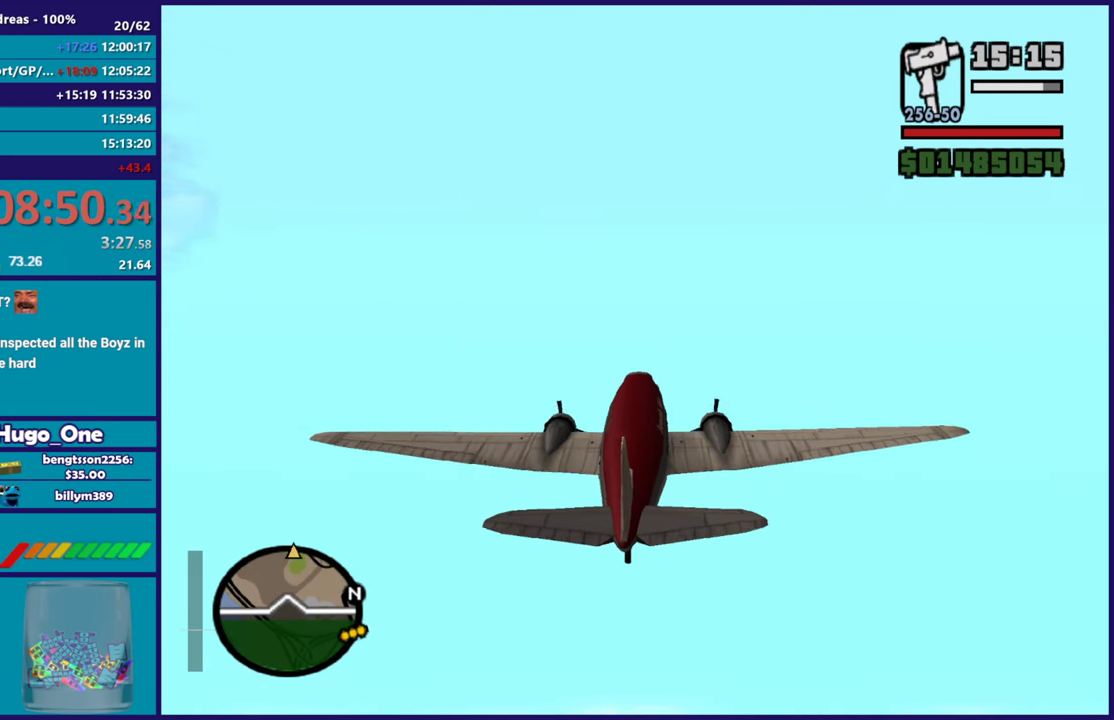
{"buttons": ["R1", "R2"], "left_stick": "center", "right_stick": "center", "events": [[117, "R1", "down"]]}
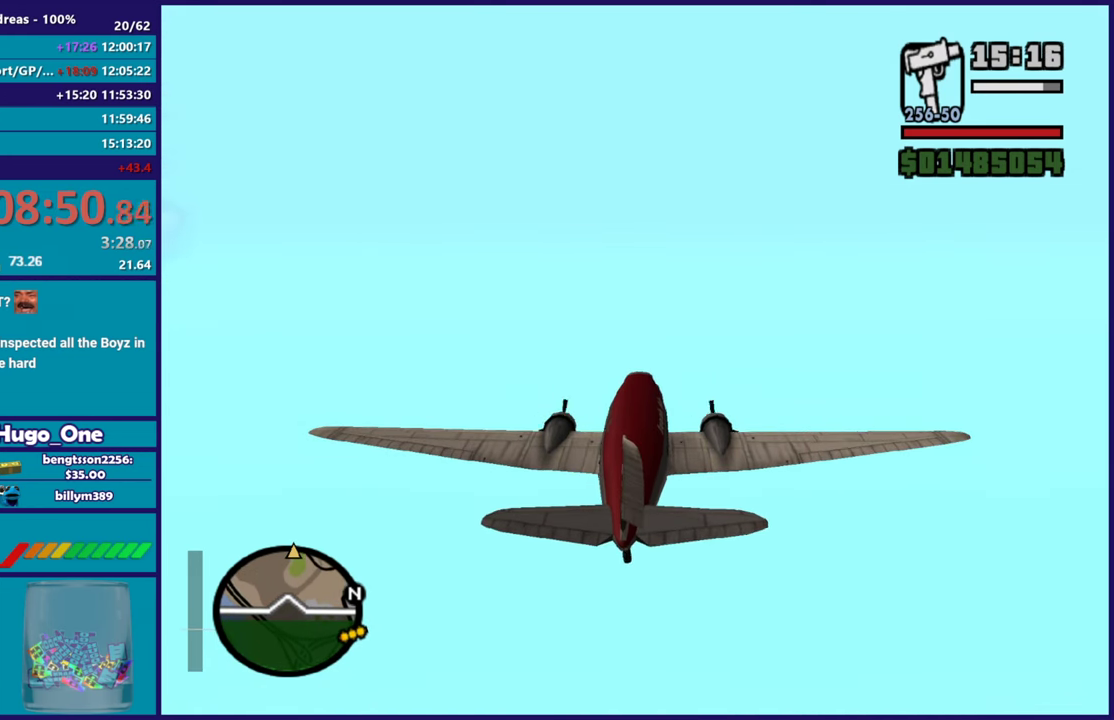
{"buttons": ["R1", "R2"], "left_stick": "center", "right_stick": "center", "events": [[217, "R1", "up"], [417, "R1", "down"]]}
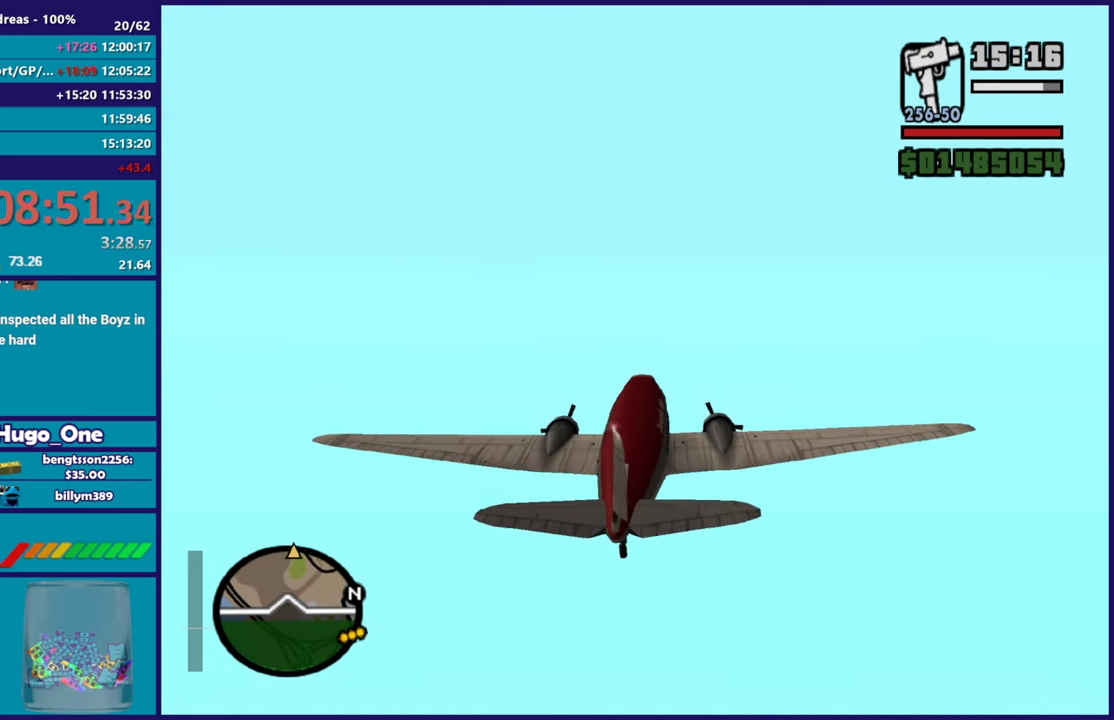
{"buttons": ["R2"], "left_stick": "center", "right_stick": "center", "events": [[67, "R1", "up"]]}
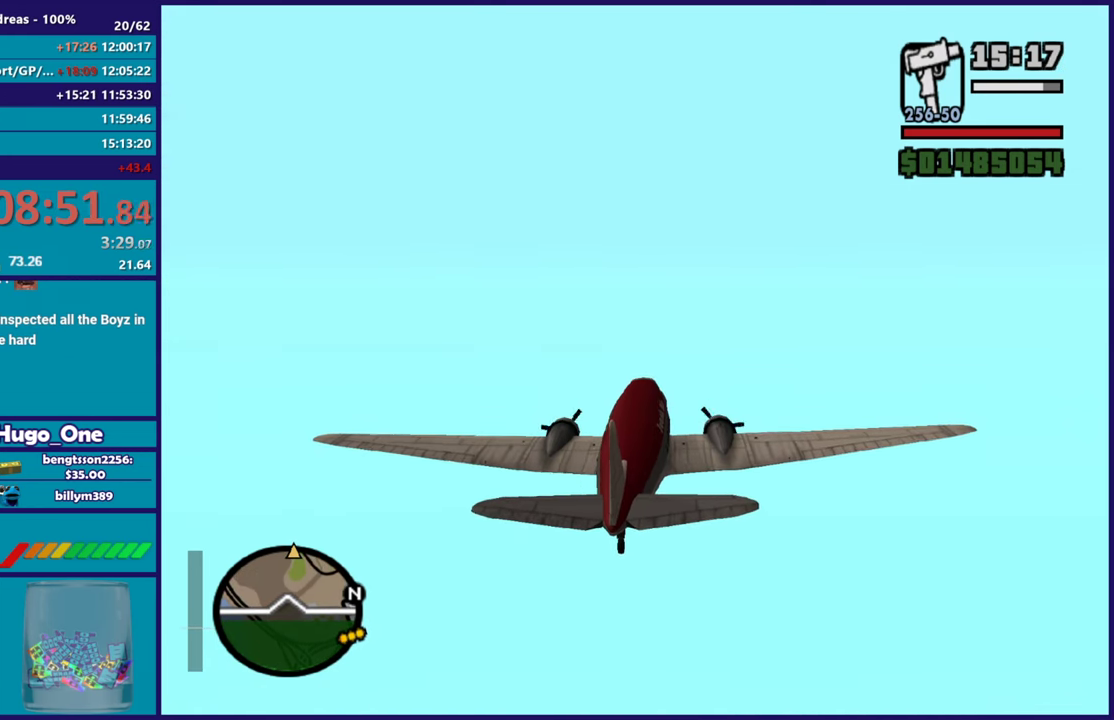
{"buttons": ["R2"], "left_stick": "center", "right_stick": "center", "events": [[133, "left_stick", "down-right"], [250, "left_stick", "center"]]}
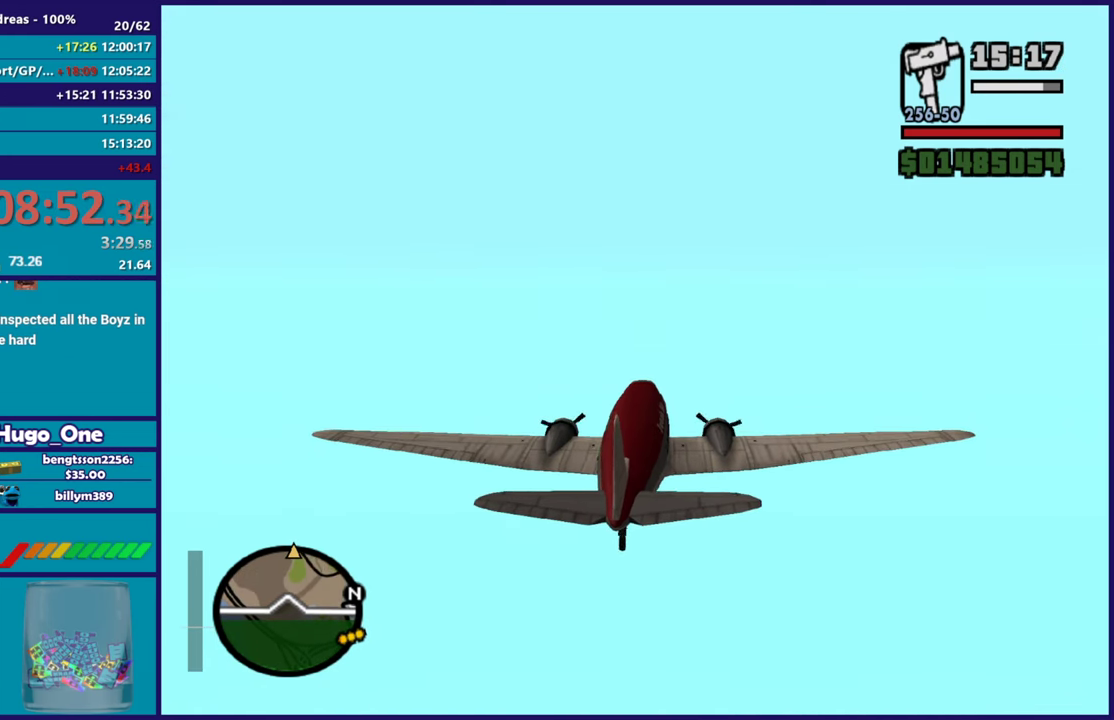
{"buttons": ["R2"], "left_stick": "center", "right_stick": "center", "events": [[317, "R1", "down"], [434, "R1", "up"]]}
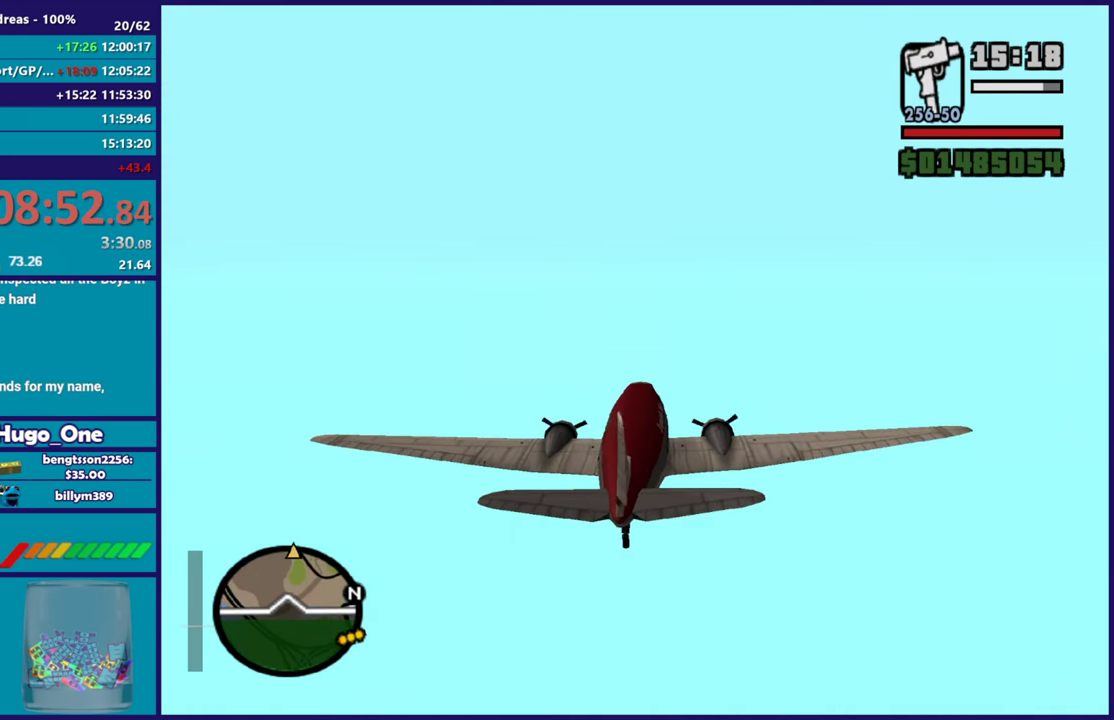
{"buttons": ["R2"], "left_stick": "center", "right_stick": "center", "events": []}
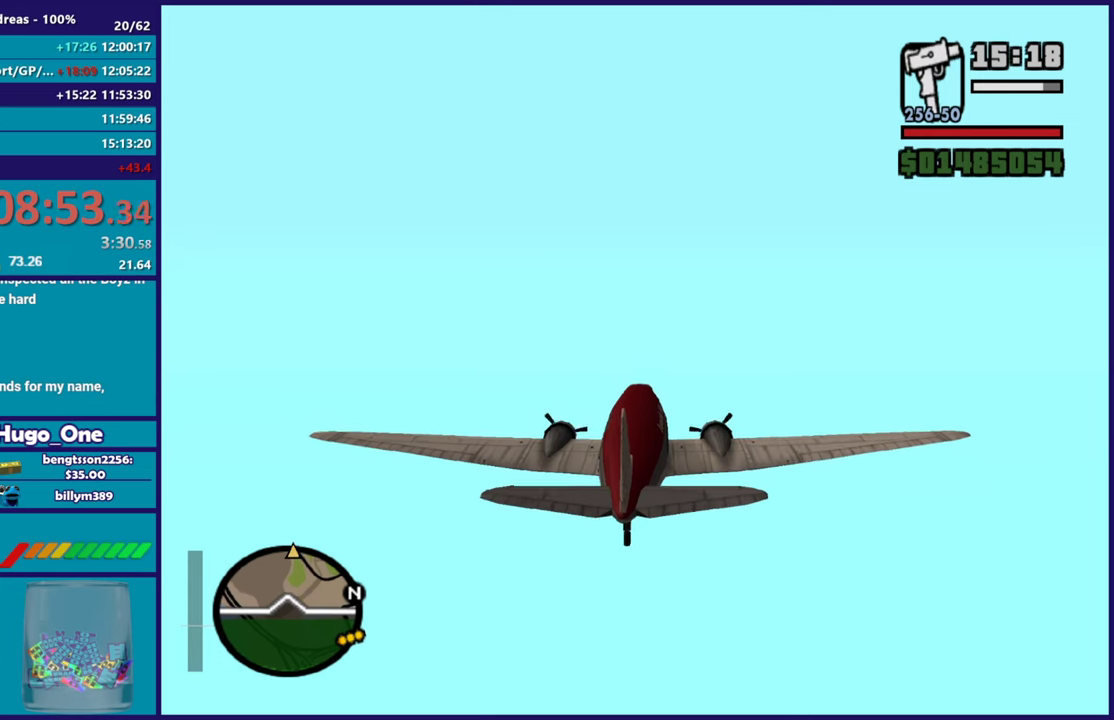
{"buttons": ["R2"], "left_stick": "center", "right_stick": "center", "events": [[34, "R1", "down"], [134, "left_stick", "down"], [167, "R1", "up"], [301, "left_stick", "center"]]}
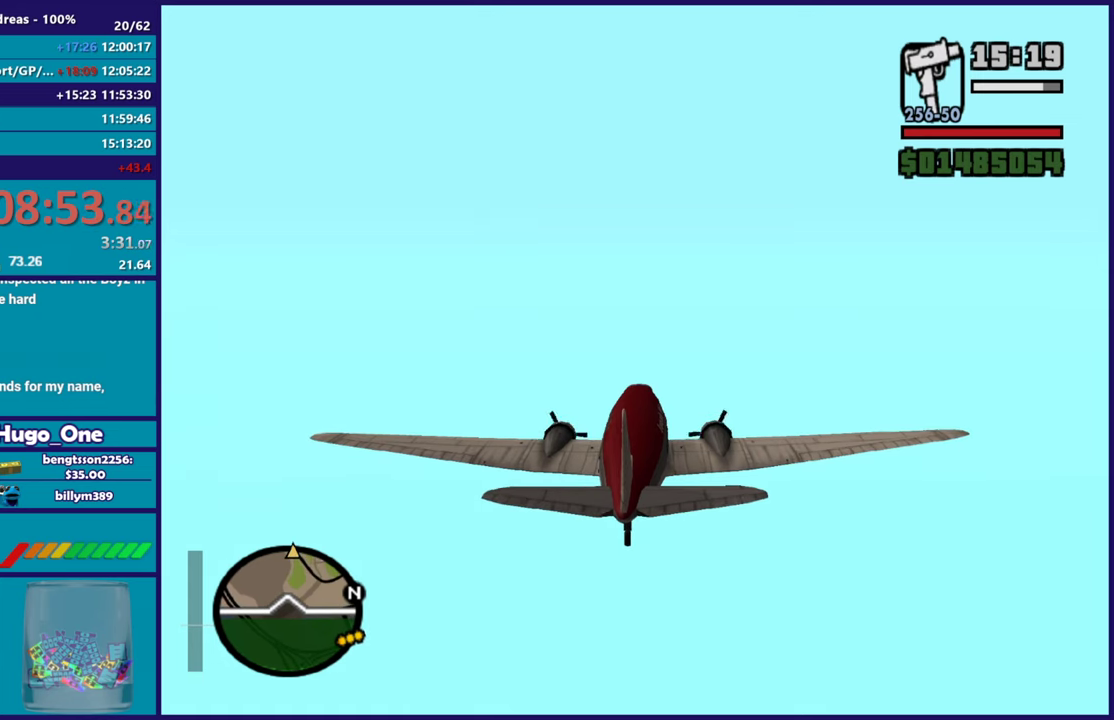
{"buttons": ["R2"], "left_stick": "center", "right_stick": "center", "events": []}
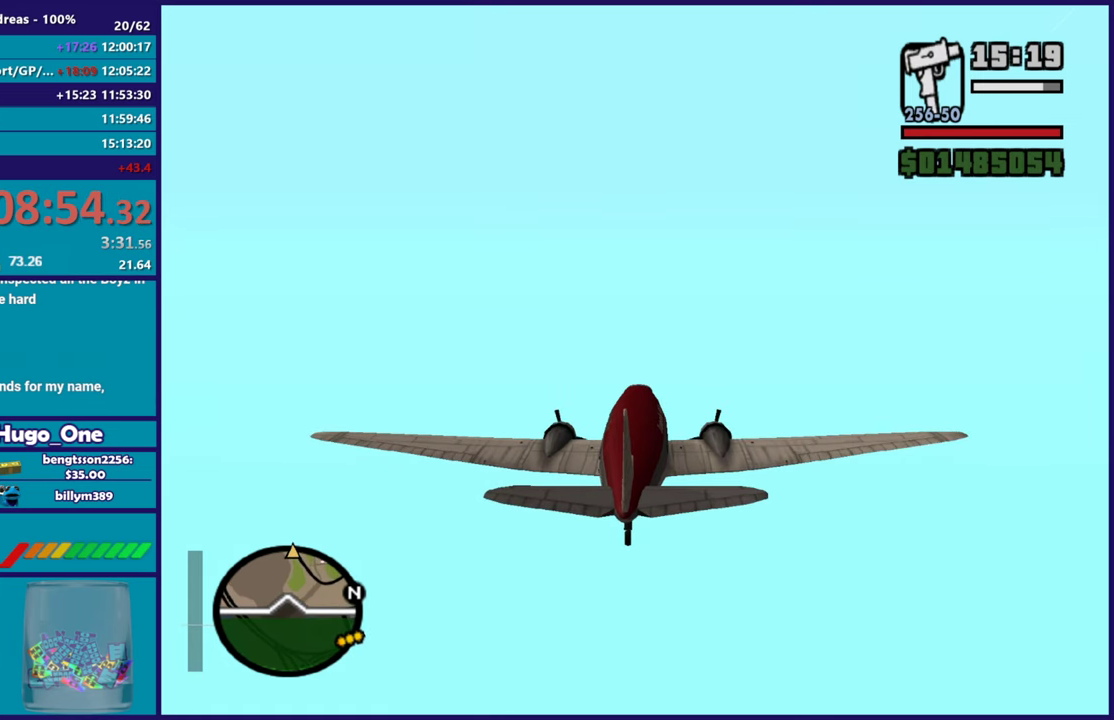
{"buttons": ["R2"], "left_stick": "center", "right_stick": "center", "events": []}
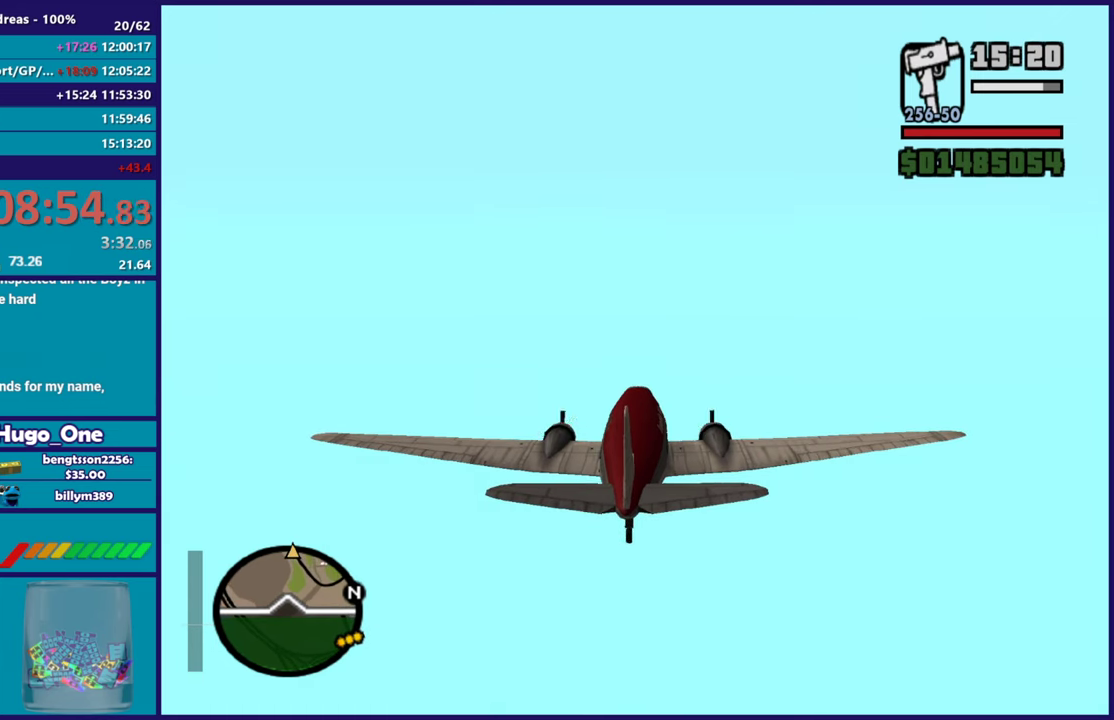
{"buttons": ["R2"], "left_stick": "center", "right_stick": "center", "events": []}
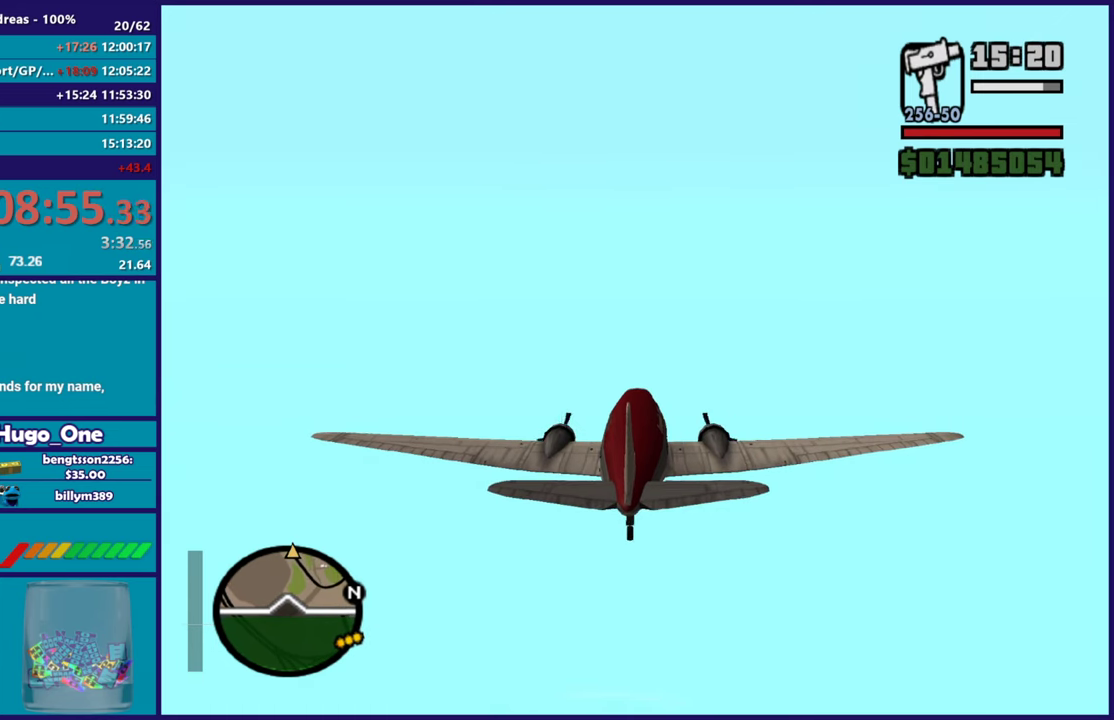
{"buttons": ["R2"], "left_stick": "center", "right_stick": "center", "events": []}
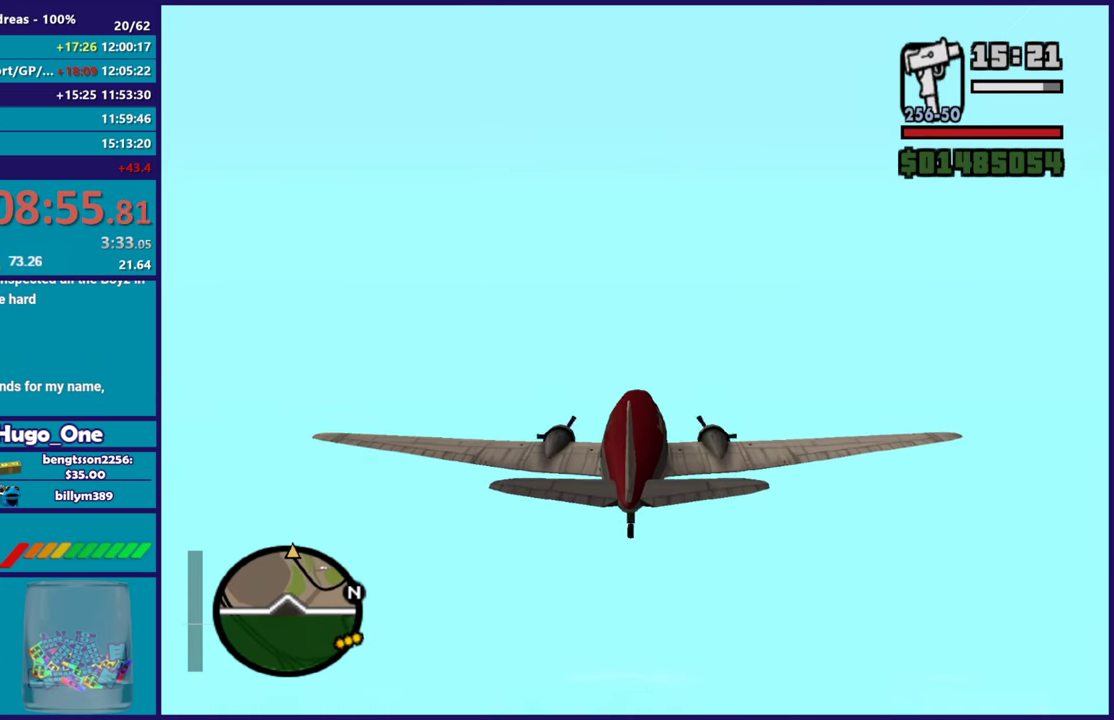
{"buttons": ["R2"], "left_stick": "center", "right_stick": "center", "events": []}
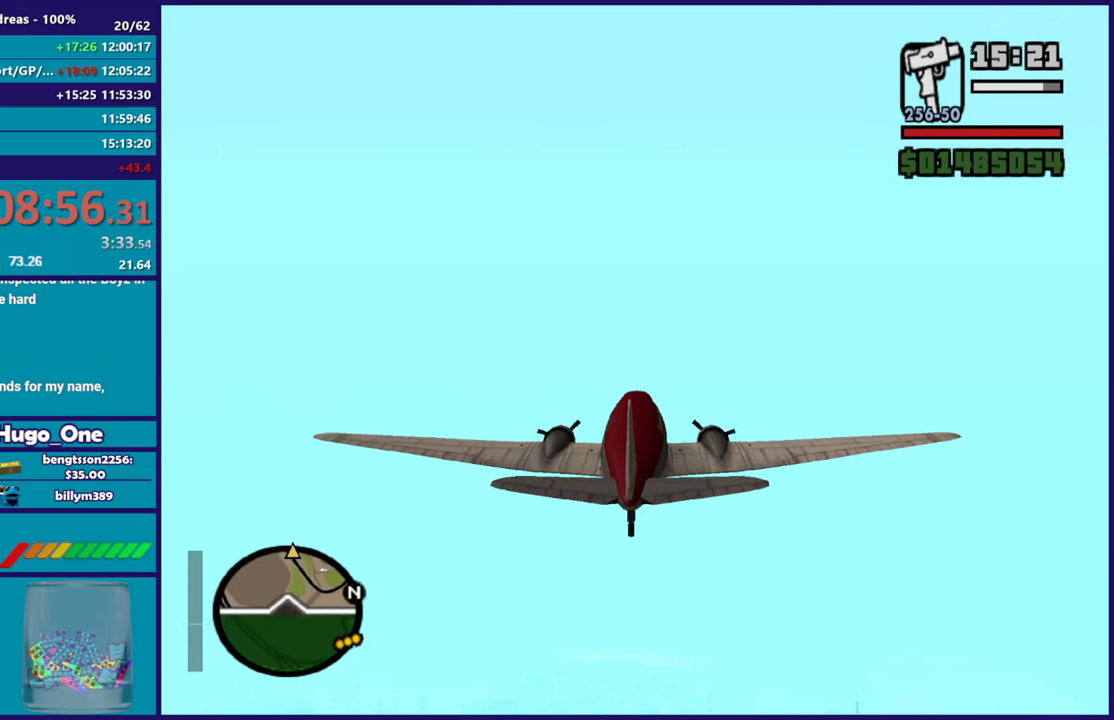
{"buttons": ["R2"], "left_stick": "center", "right_stick": "center", "events": []}
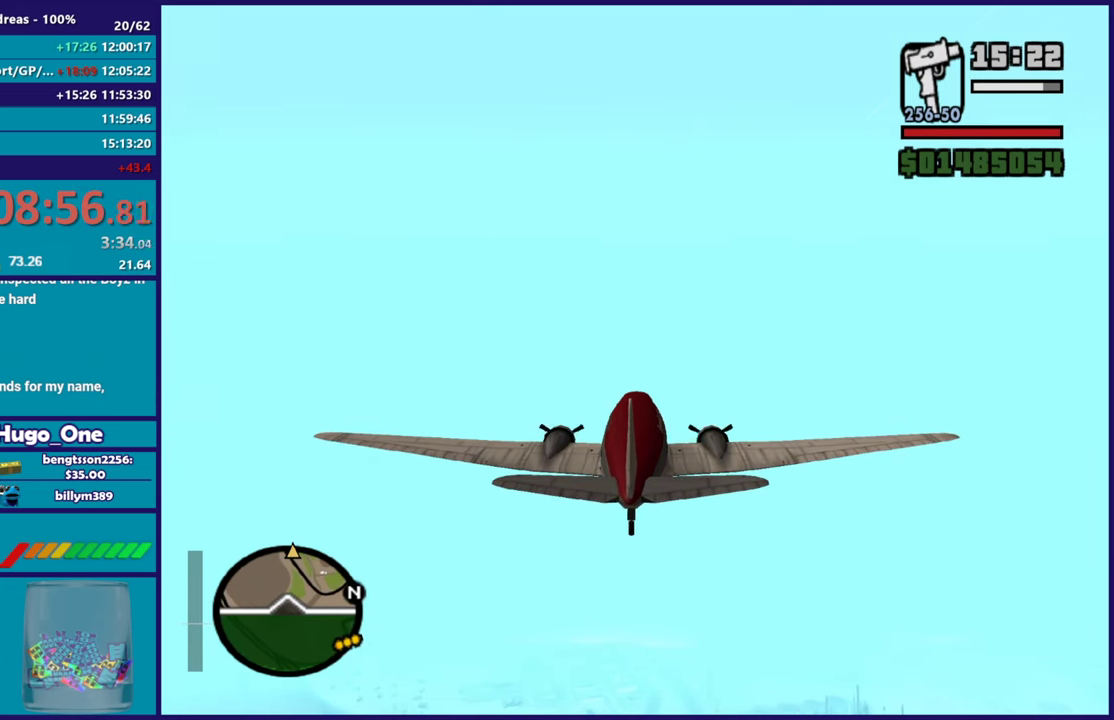
{"buttons": ["R2"], "left_stick": "center", "right_stick": "center", "events": []}
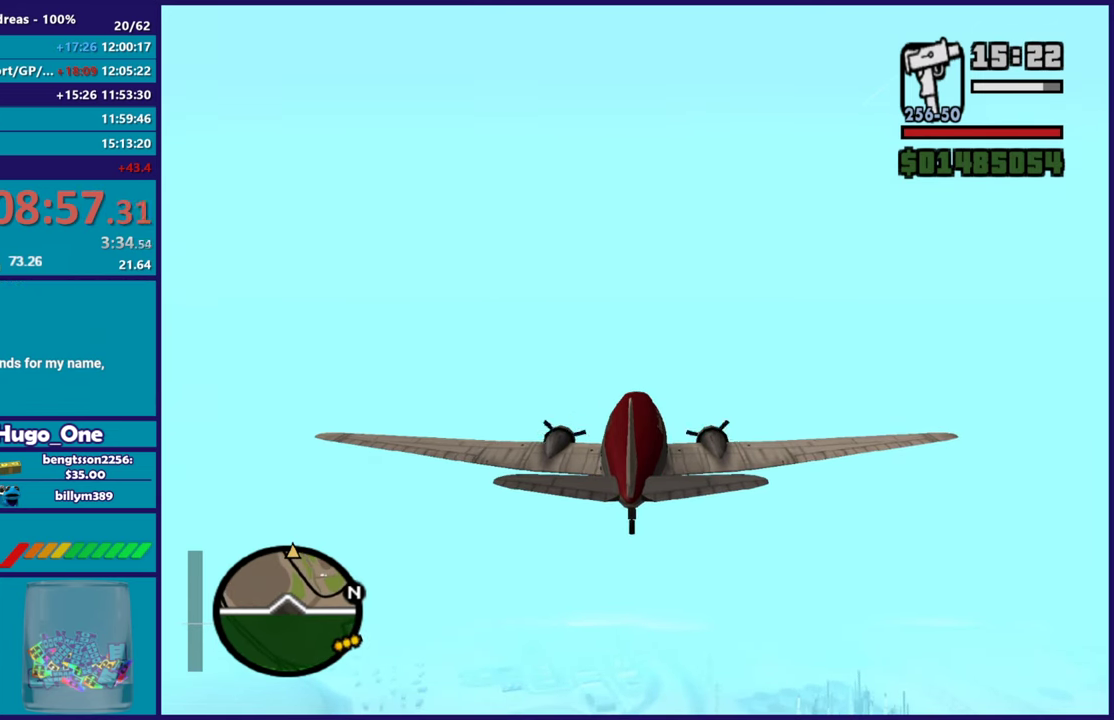
{"buttons": ["R2"], "left_stick": "down", "right_stick": "center", "events": [[484, "left_stick", "down"]]}
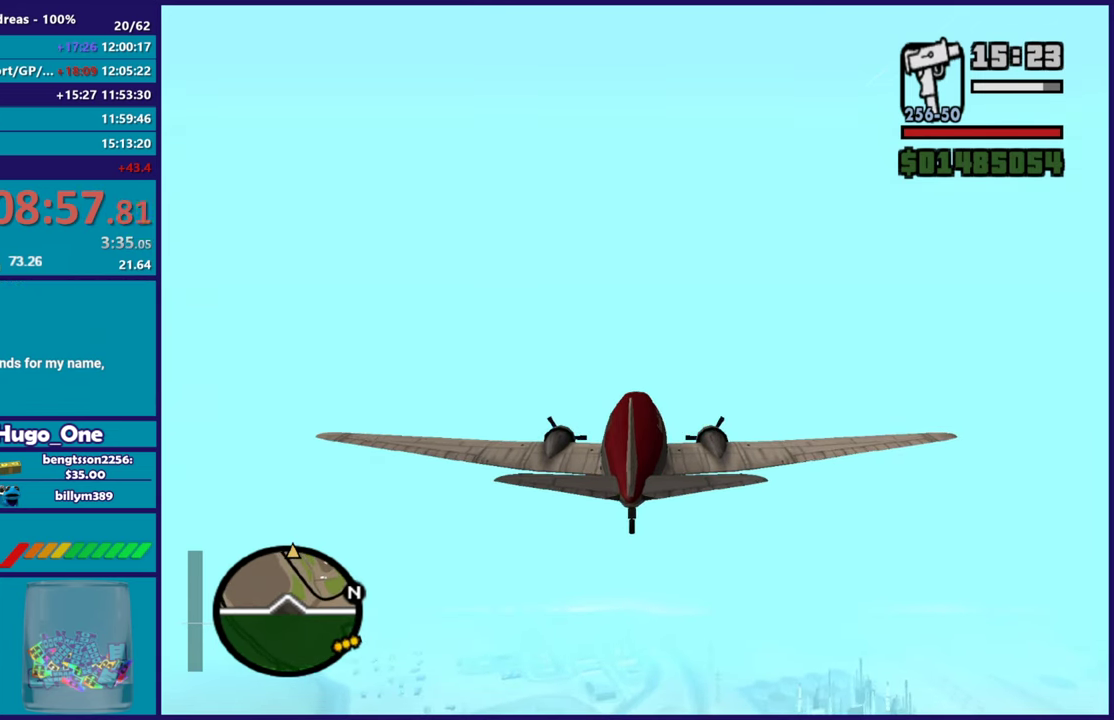
{"buttons": ["R2"], "left_stick": "center", "right_stick": "center", "events": [[284, "left_stick", "center"]]}
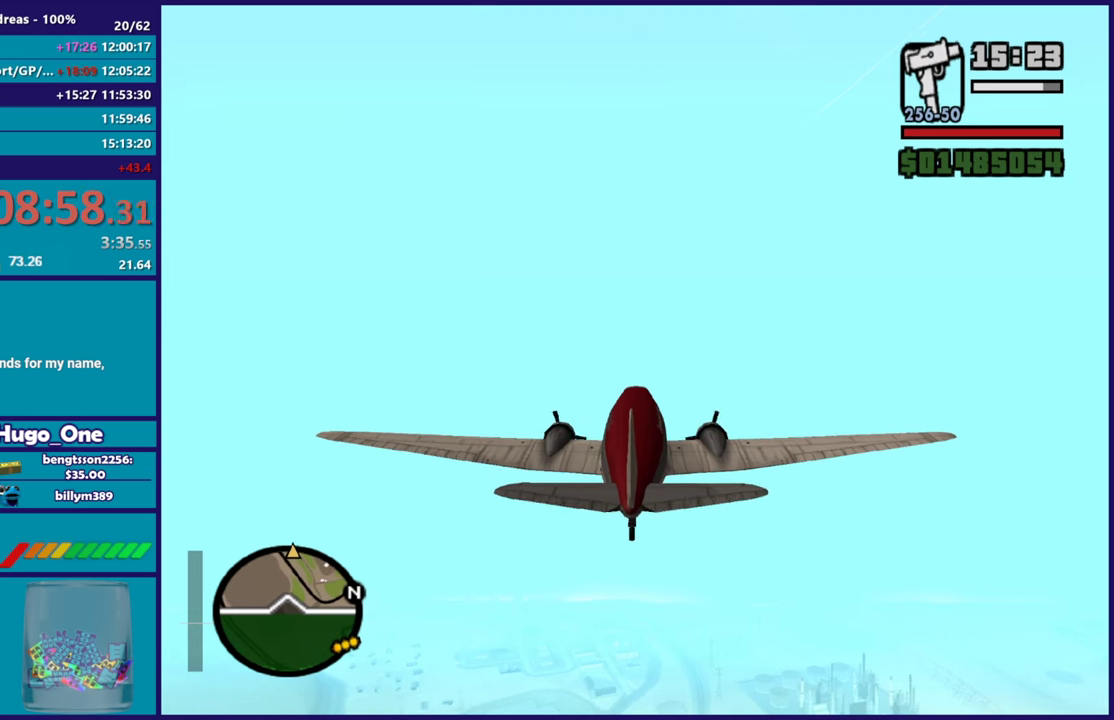
{"buttons": ["R2"], "left_stick": "down", "right_stick": "center", "events": [[250, "left_stick", "down"]]}
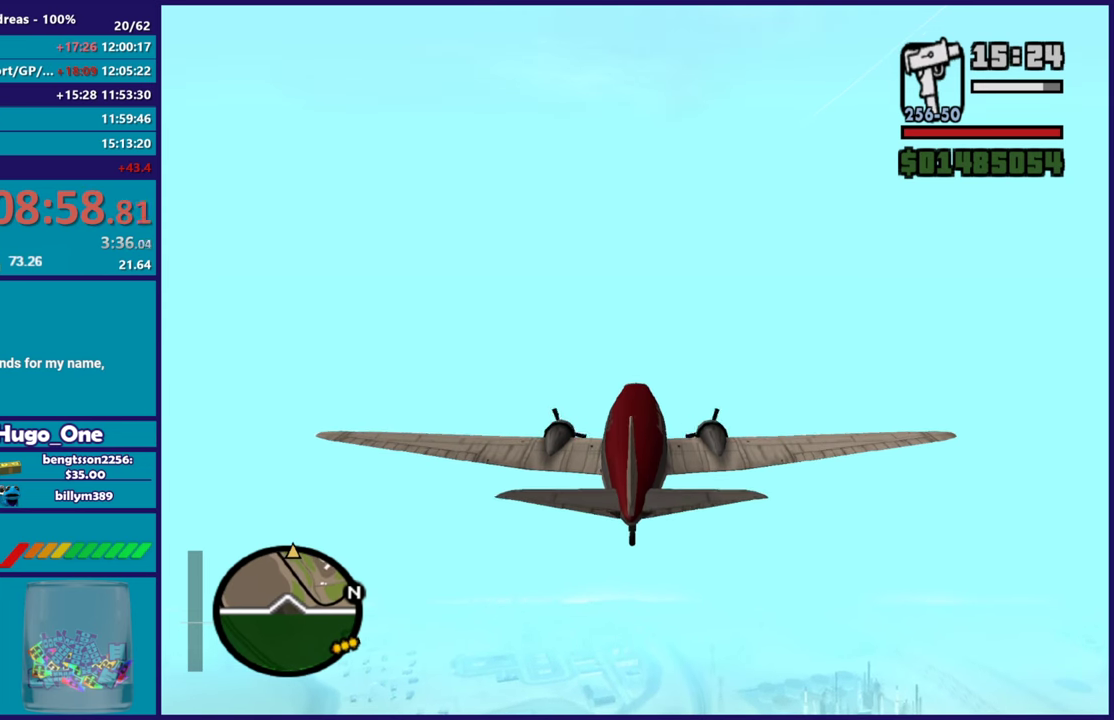
{"buttons": ["R2"], "left_stick": "center", "right_stick": "center", "events": [[67, "left_stick", "center"]]}
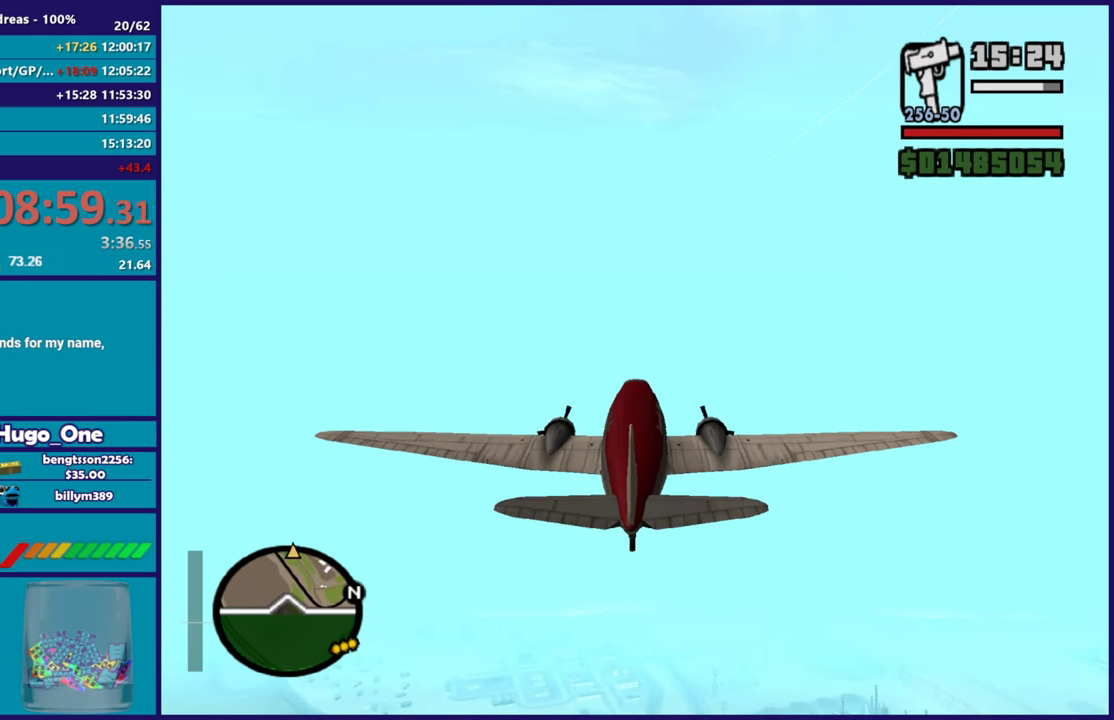
{"buttons": ["R2"], "left_stick": "center", "right_stick": "center", "events": []}
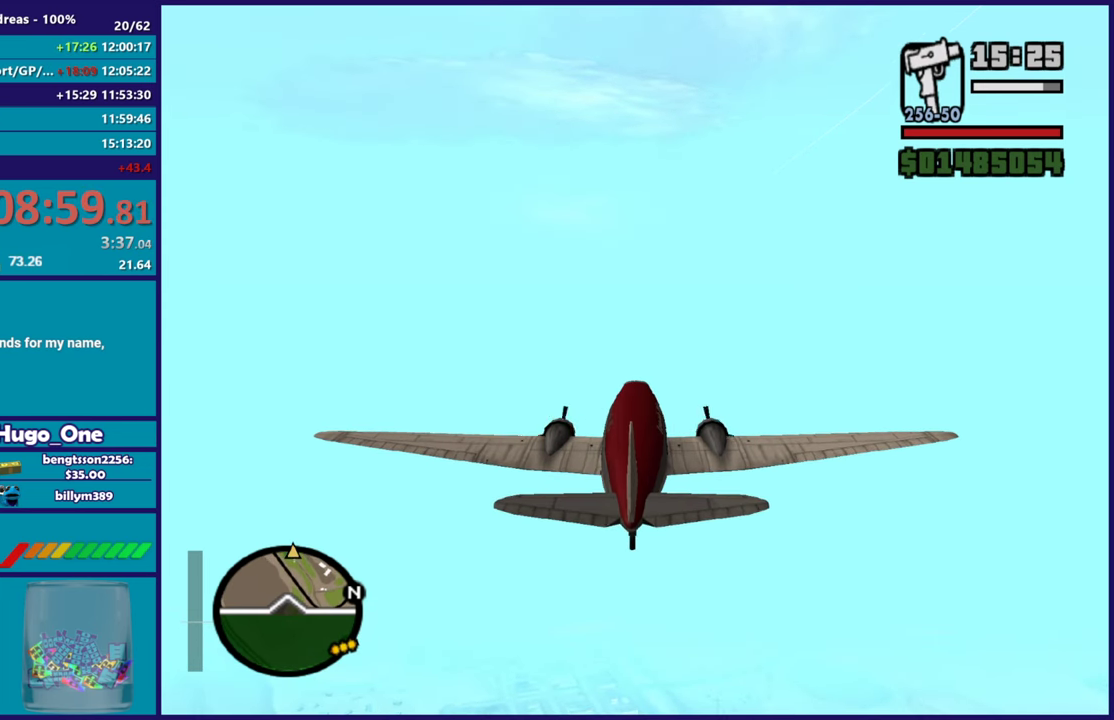
{"buttons": ["R2"], "left_stick": "center", "right_stick": "center", "events": [[34, "left_stick", "down"], [351, "left_stick", "center"]]}
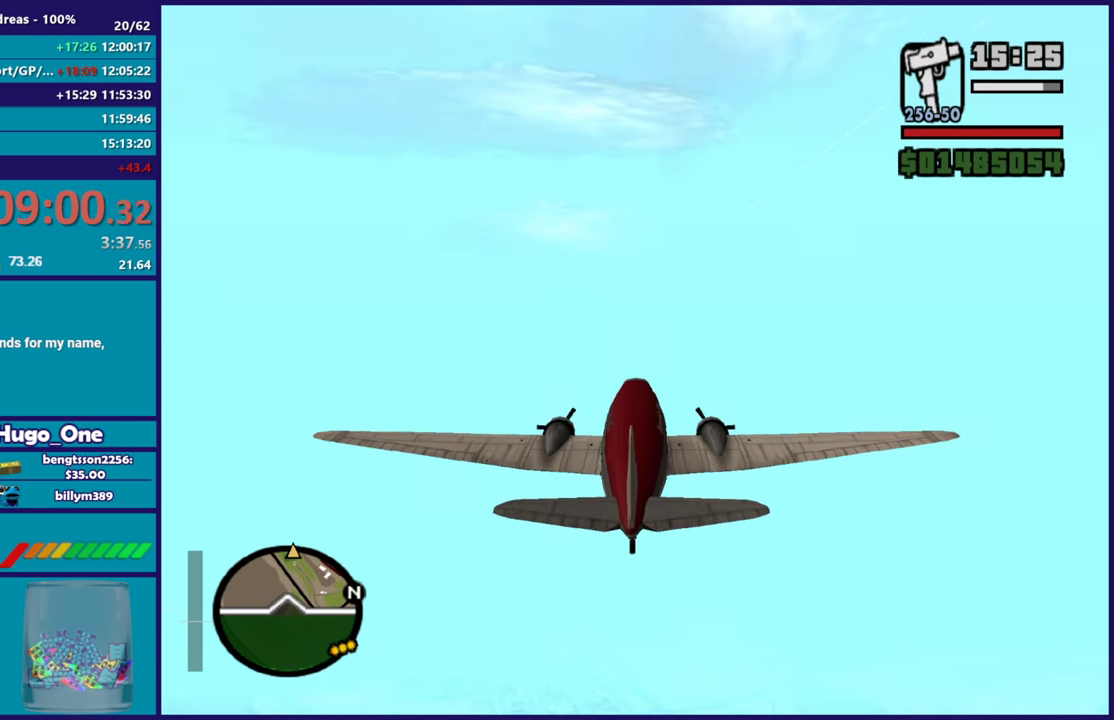
{"buttons": ["R2"], "left_stick": "down", "right_stick": "center", "events": [[300, "left_stick", "down"]]}
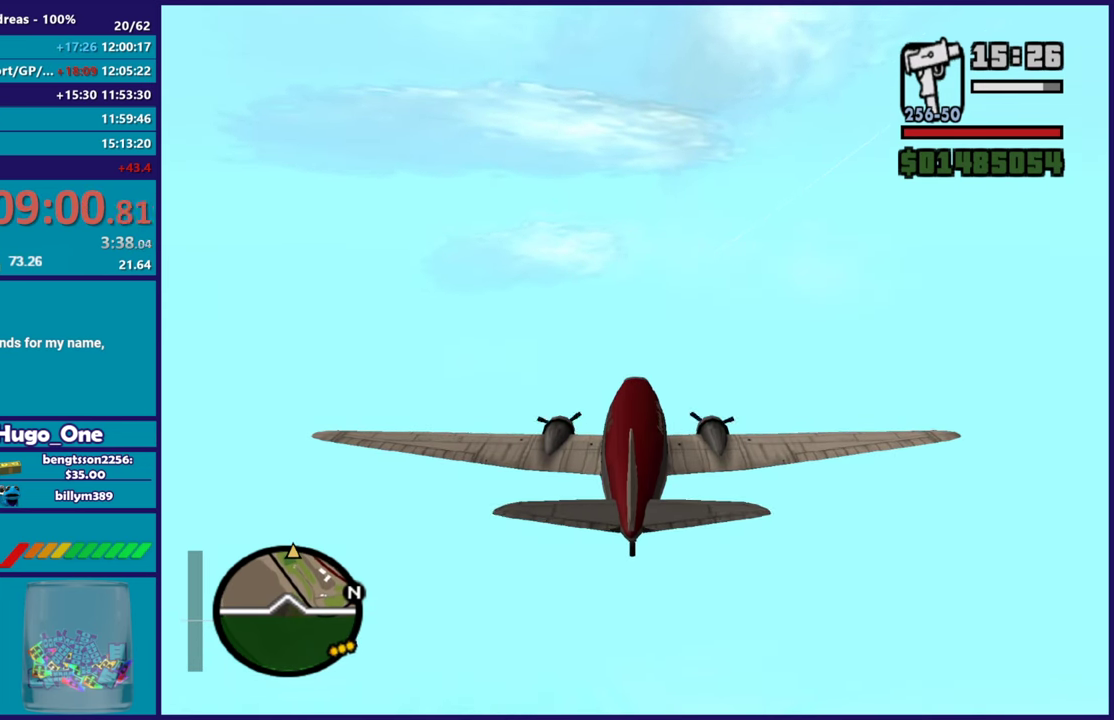
{"buttons": ["R2"], "left_stick": "center", "right_stick": "center", "events": [[34, "left_stick", "center"]]}